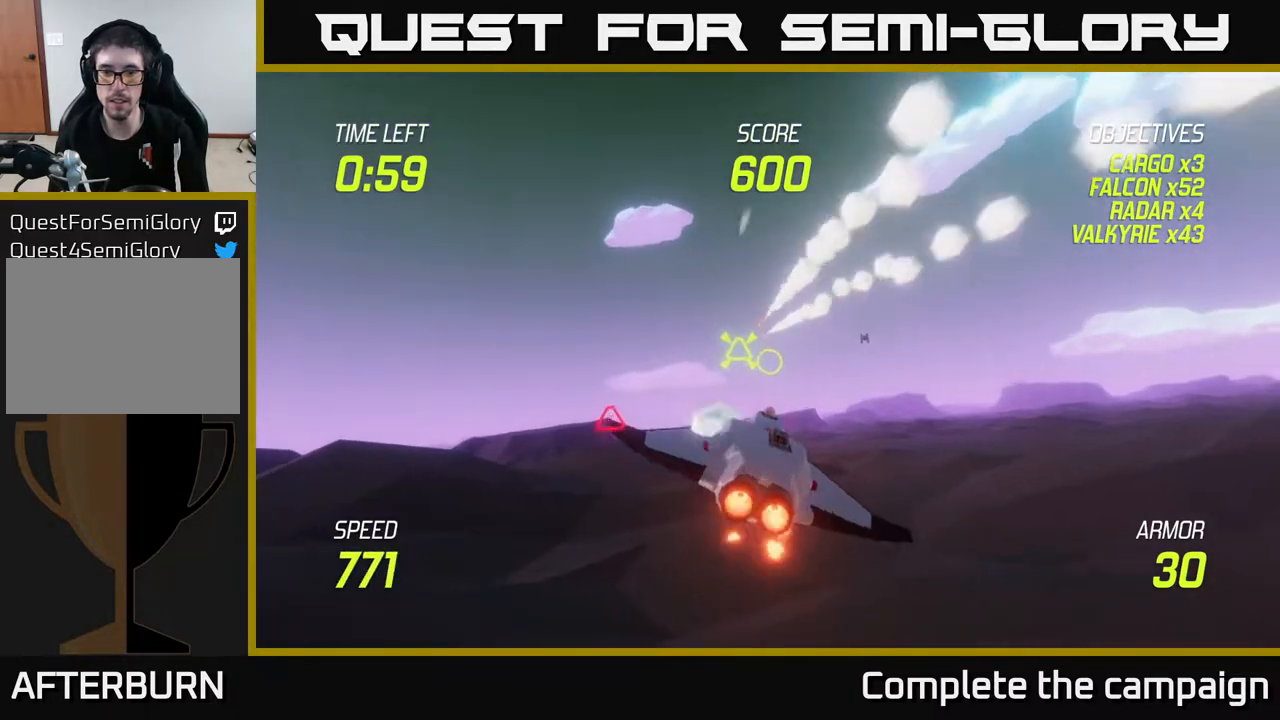
Gameplay with a controller (Xbox layout); each line is a JSON object with the inputs held at the frame after it. "events" lists button and stick changes between this image and that frame as [ms after this image, input, new state], when the widget could be followed in between. Not read: L3 R3.
{"buttons": [], "left_stick": "left", "right_stick": "center", "events": [[333, "R2", "down"], [367, "L2", "up"], [433, "R2", "up"]]}
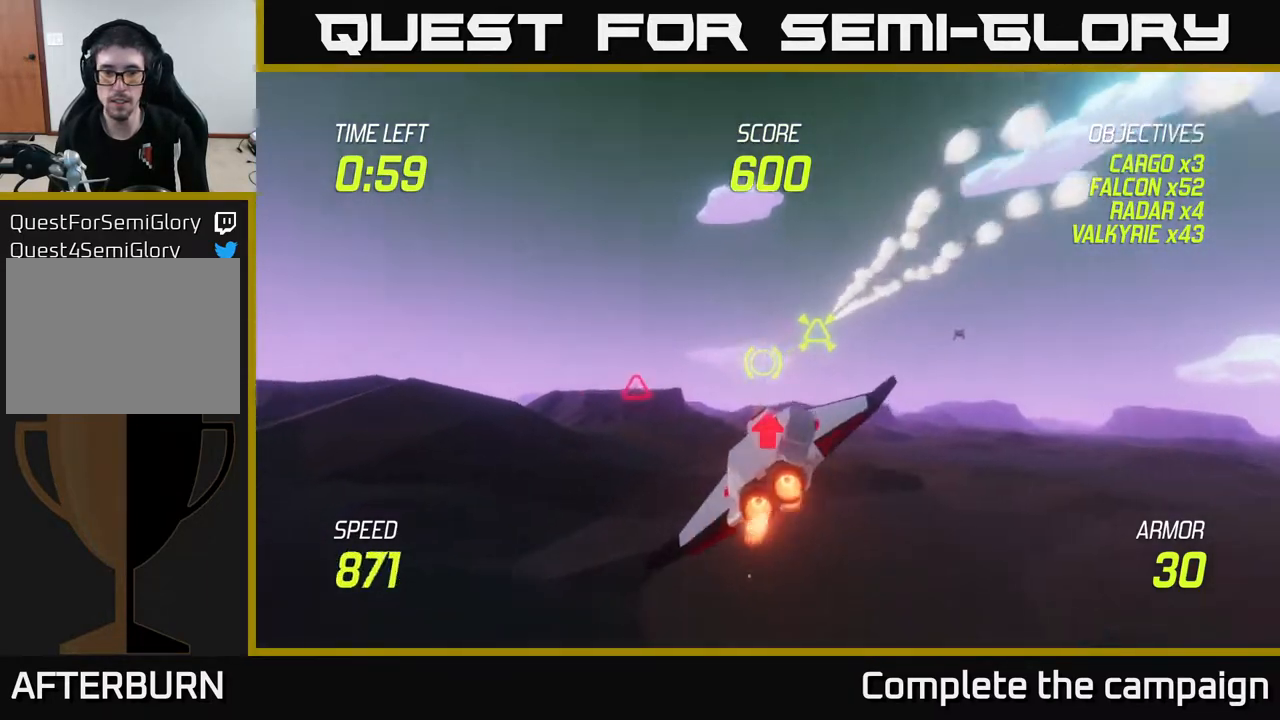
{"buttons": ["L2"], "left_stick": "right", "right_stick": "center", "events": [[350, "left_stick", "up-left"], [417, "L2", "down"], [500, "left_stick", "right"]]}
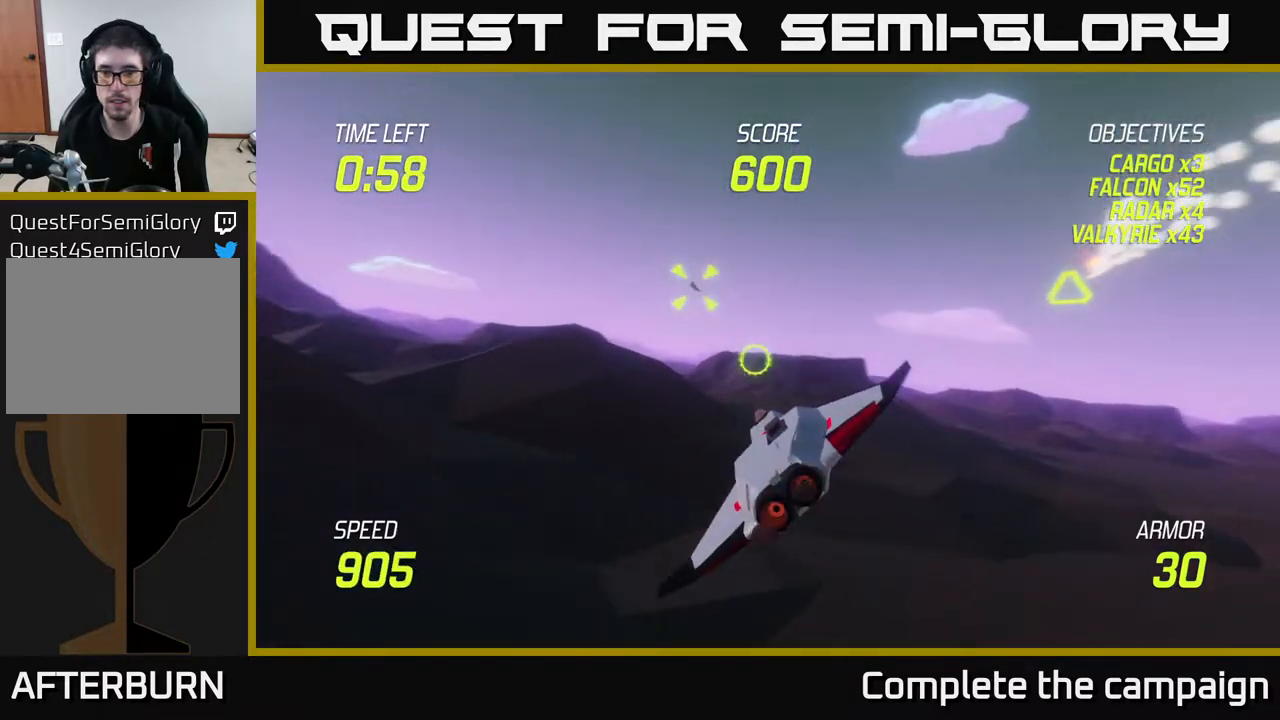
{"buttons": ["L2"], "left_stick": "center", "right_stick": "center", "events": [[450, "left_stick", "center"]]}
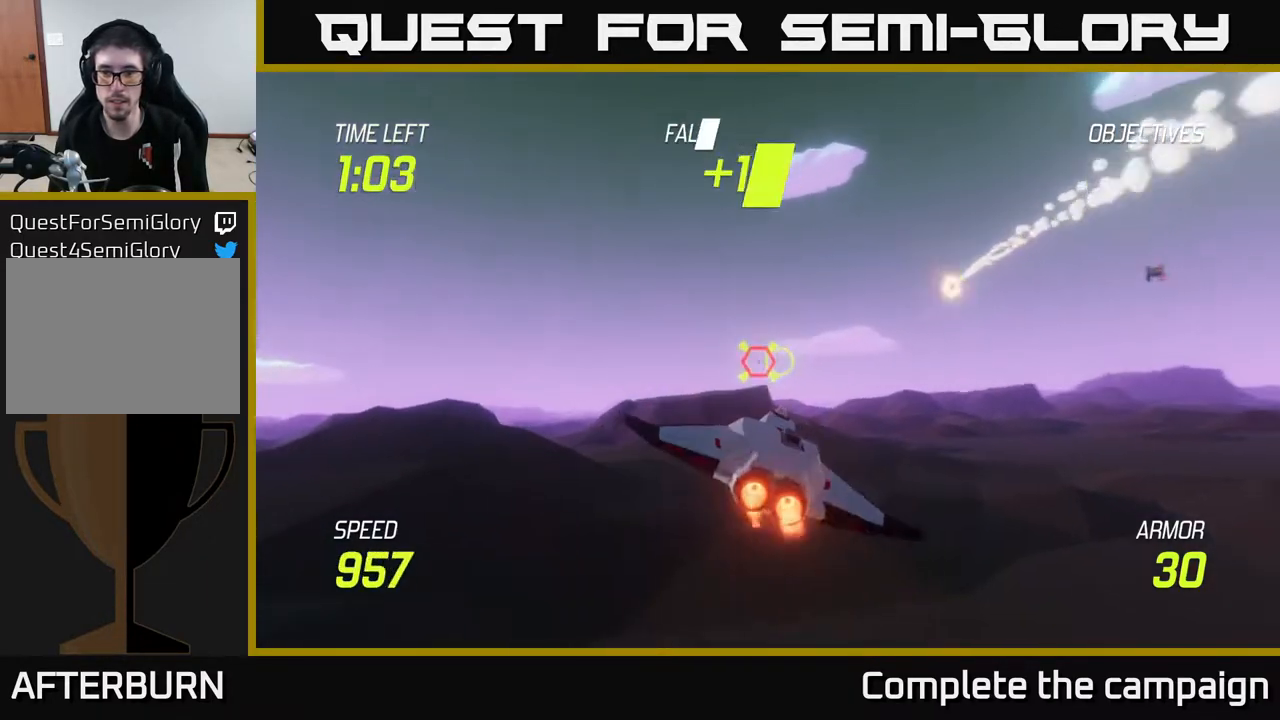
{"buttons": [], "left_stick": "right", "right_stick": "center", "events": [[17, "left_stick", "left"], [67, "R2", "down"], [217, "L2", "up"], [217, "R2", "up"], [300, "left_stick", "down-left"], [350, "R2", "down"], [467, "left_stick", "right"], [500, "R2", "up"]]}
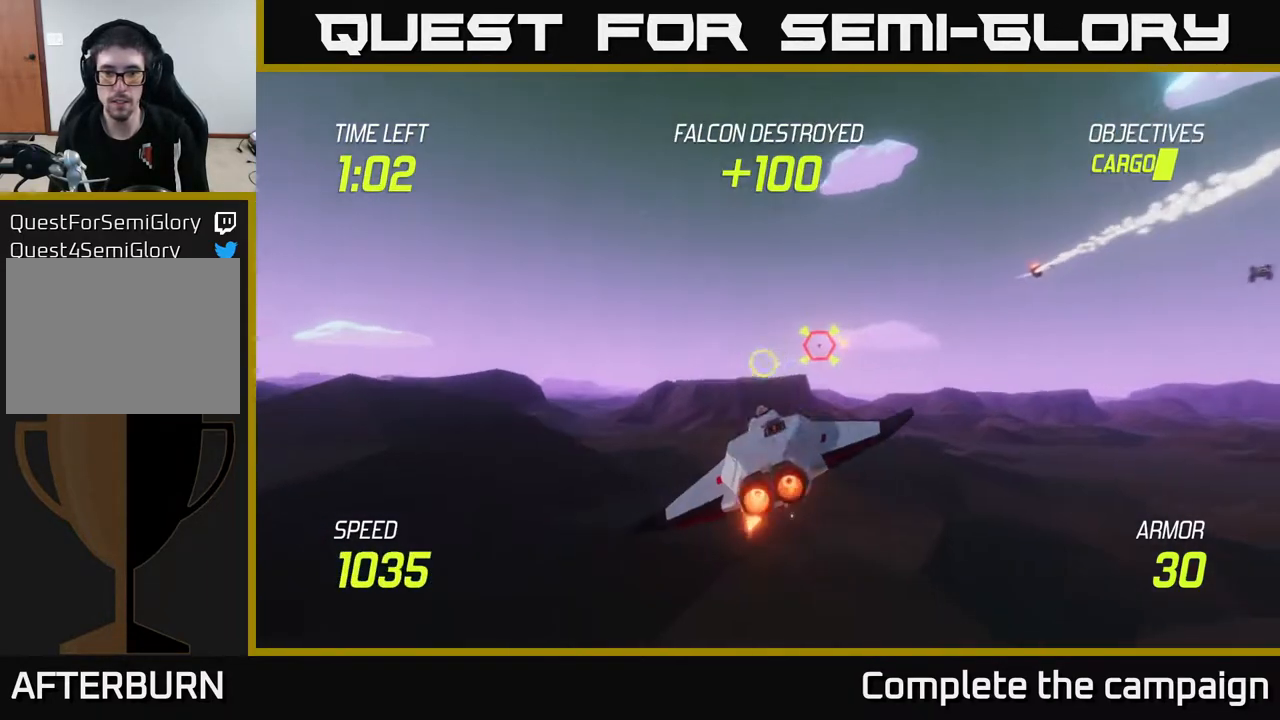
{"buttons": ["L2"], "left_stick": "right", "right_stick": "center", "events": [[67, "L2", "down"]]}
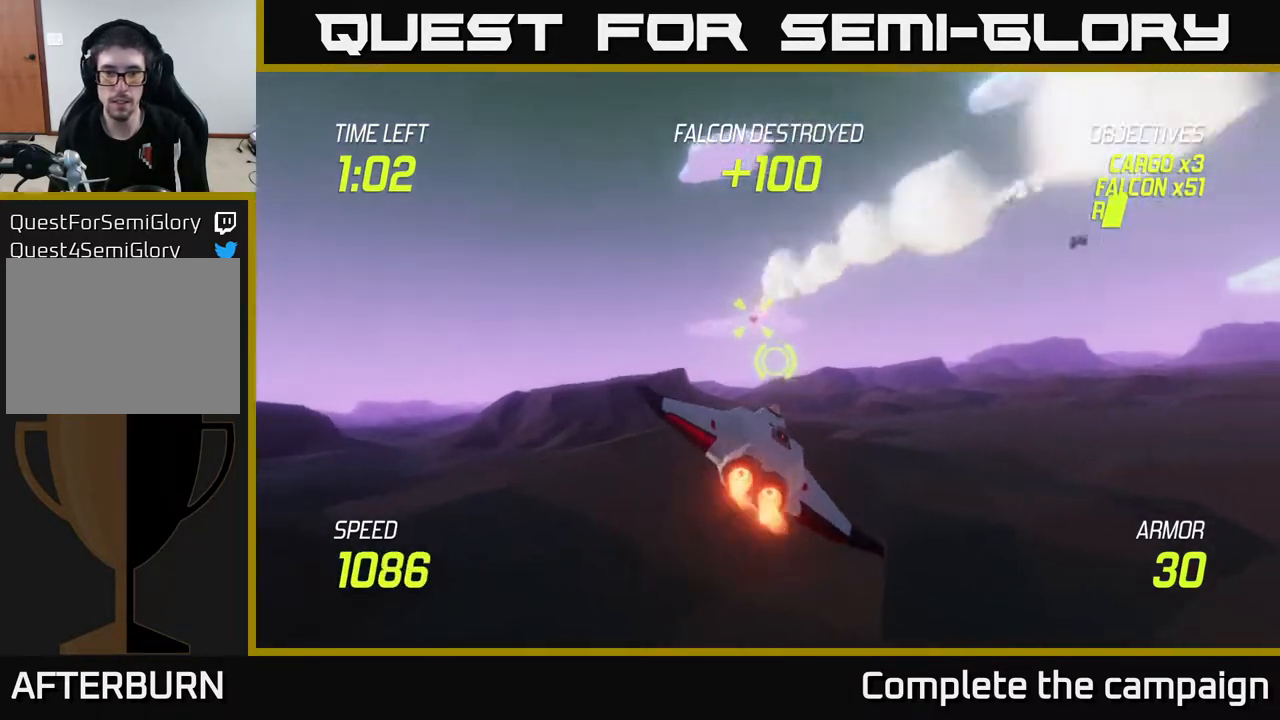
{"buttons": ["L2"], "left_stick": "right", "right_stick": "center", "events": []}
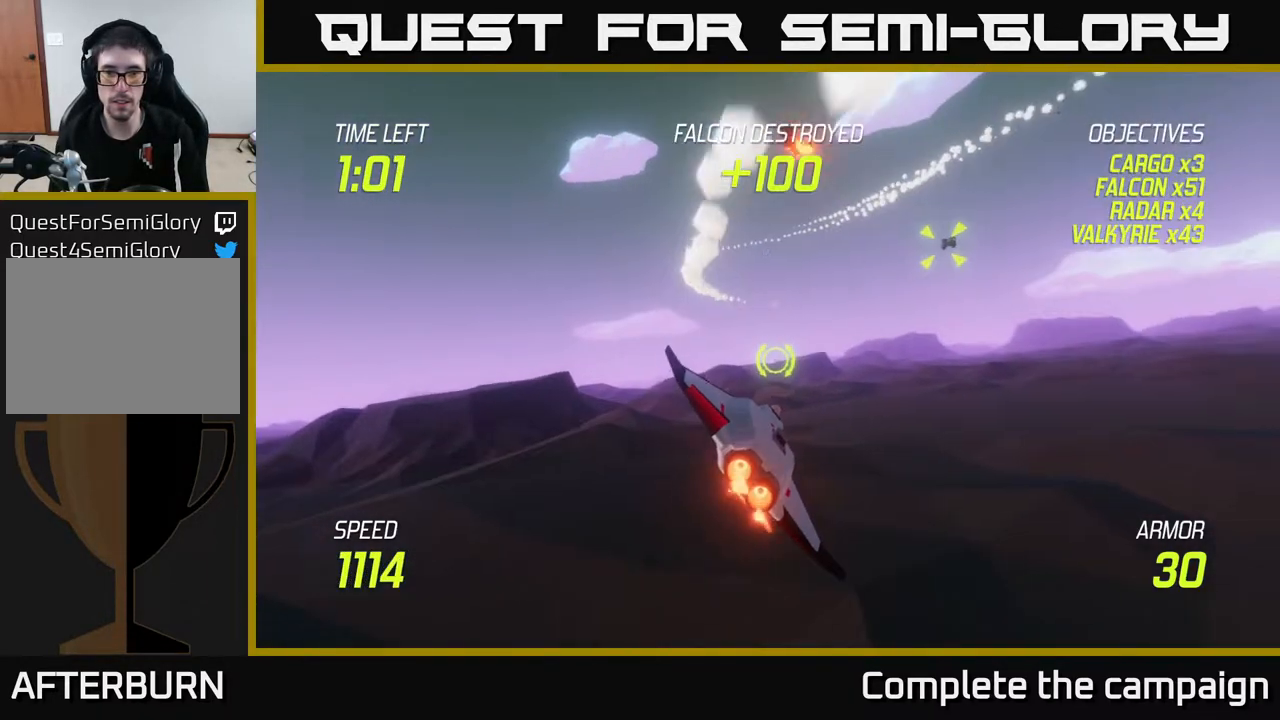
{"buttons": [], "left_stick": "up-right", "right_stick": "center", "events": [[67, "left_stick", "center"], [117, "L2", "up"], [217, "left_stick", "right"], [450, "left_stick", "up-right"]]}
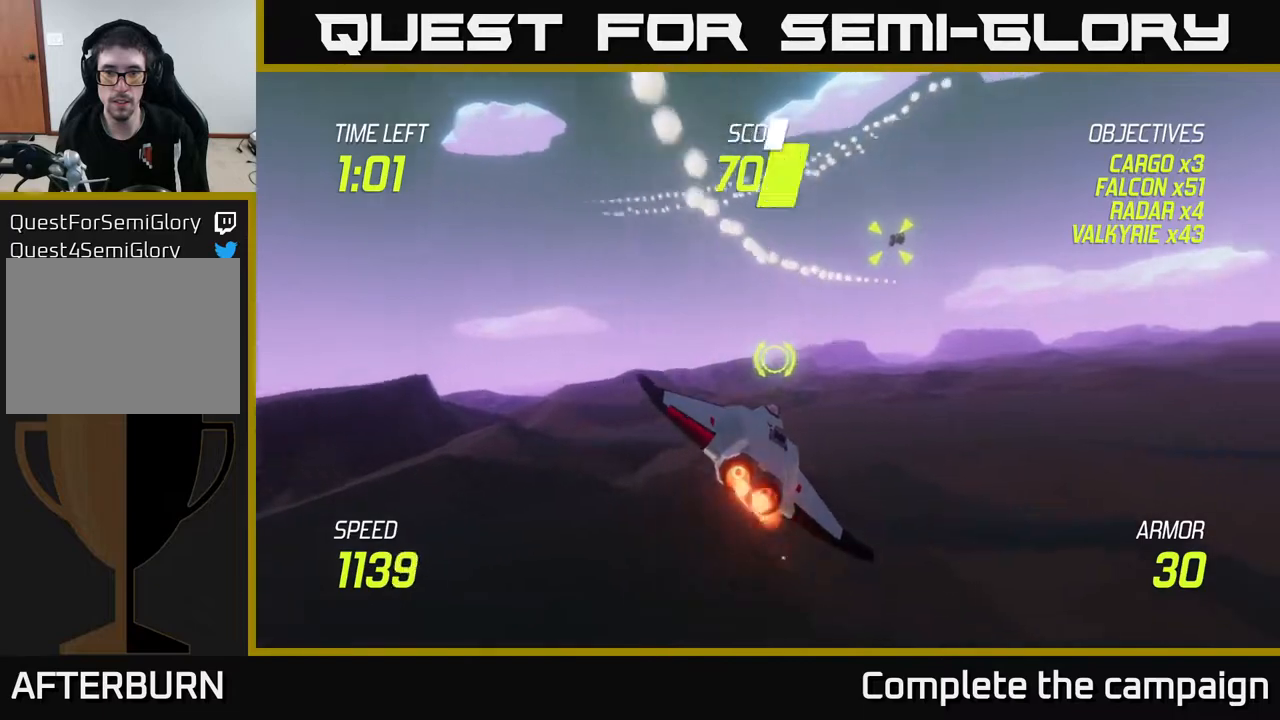
{"buttons": ["R2"], "left_stick": "center", "right_stick": "center", "events": [[233, "R2", "down"], [283, "L2", "down"], [317, "left_stick", "center"], [383, "R2", "up"], [433, "R2", "down"], [450, "L2", "up"]]}
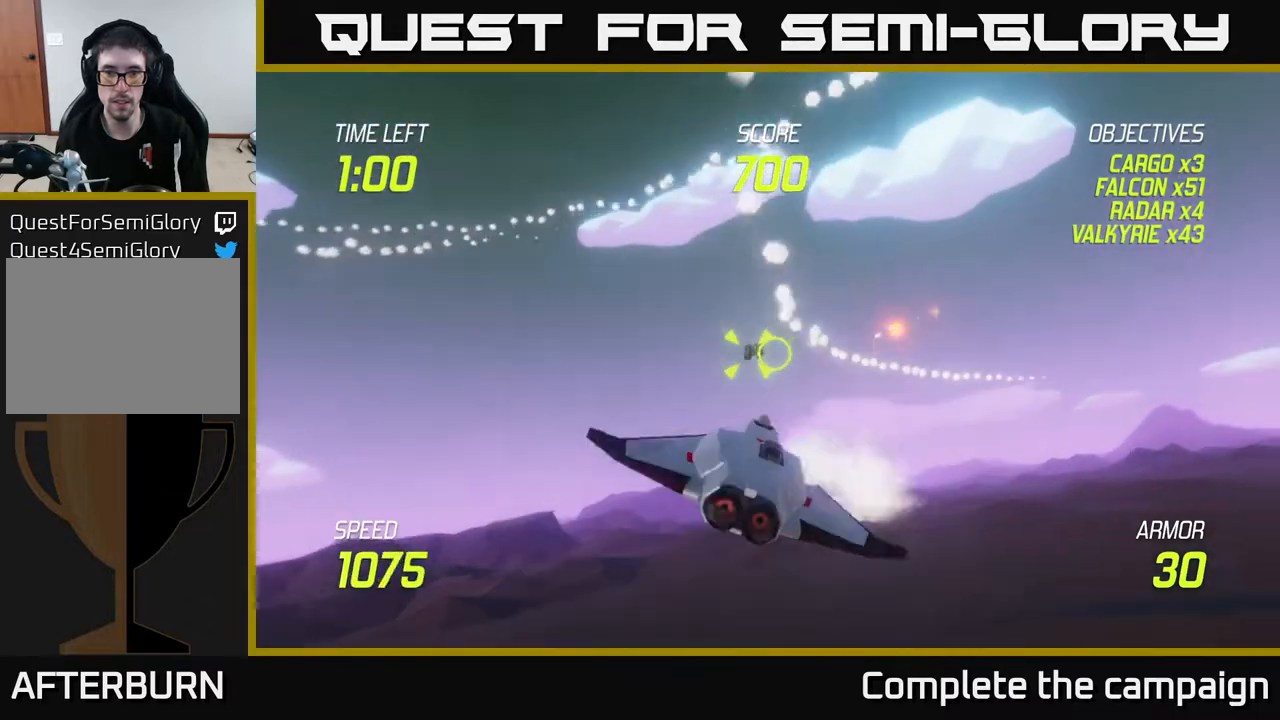
{"buttons": ["L2"], "left_stick": "right", "right_stick": "center", "events": [[100, "left_stick", "down-left"], [200, "R2", "up"], [300, "left_stick", "down-right"], [417, "L2", "down"], [417, "left_stick", "right"]]}
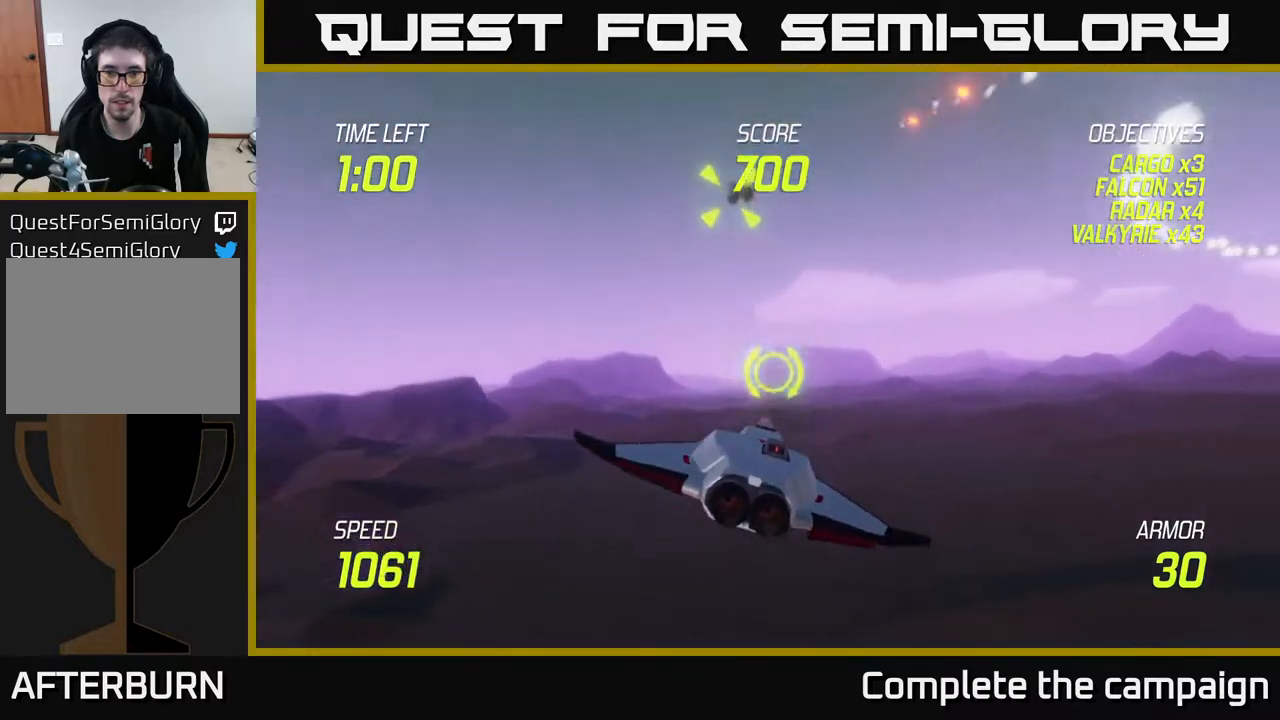
{"buttons": [], "left_stick": "left", "right_stick": "center", "events": [[433, "L2", "up"], [433, "left_stick", "left"]]}
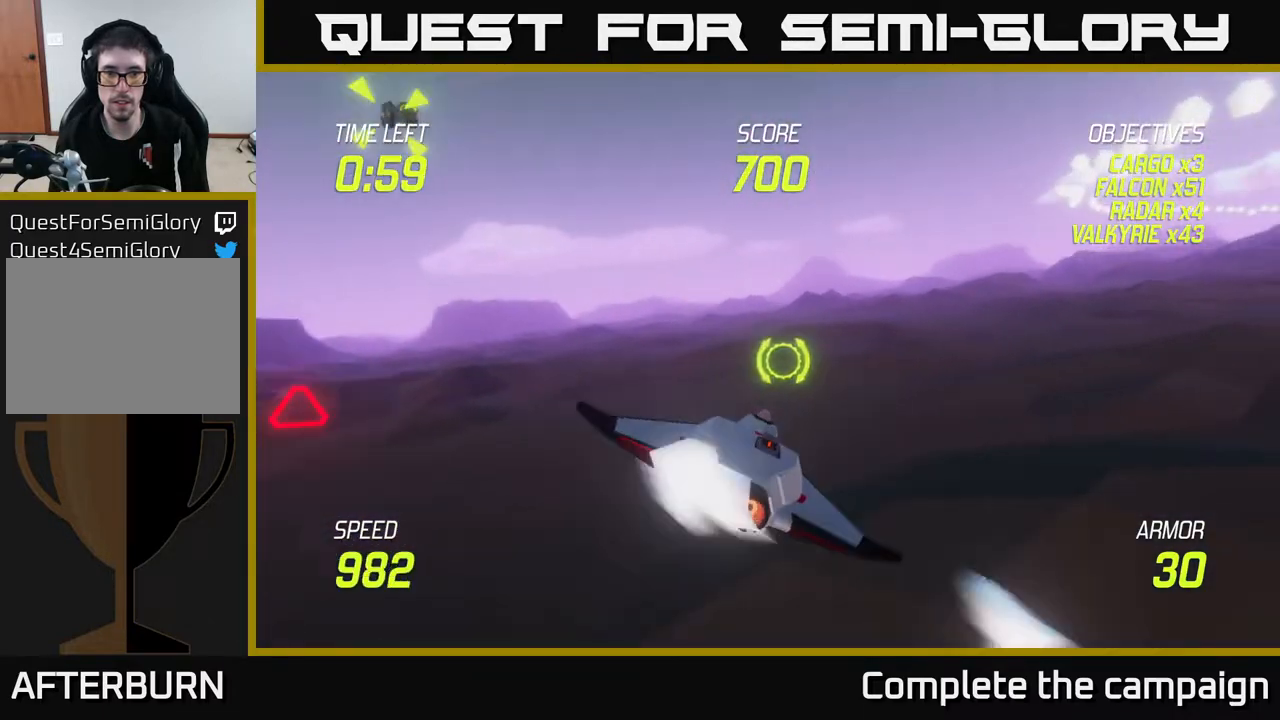
{"buttons": [], "left_stick": "left", "right_stick": "center", "events": []}
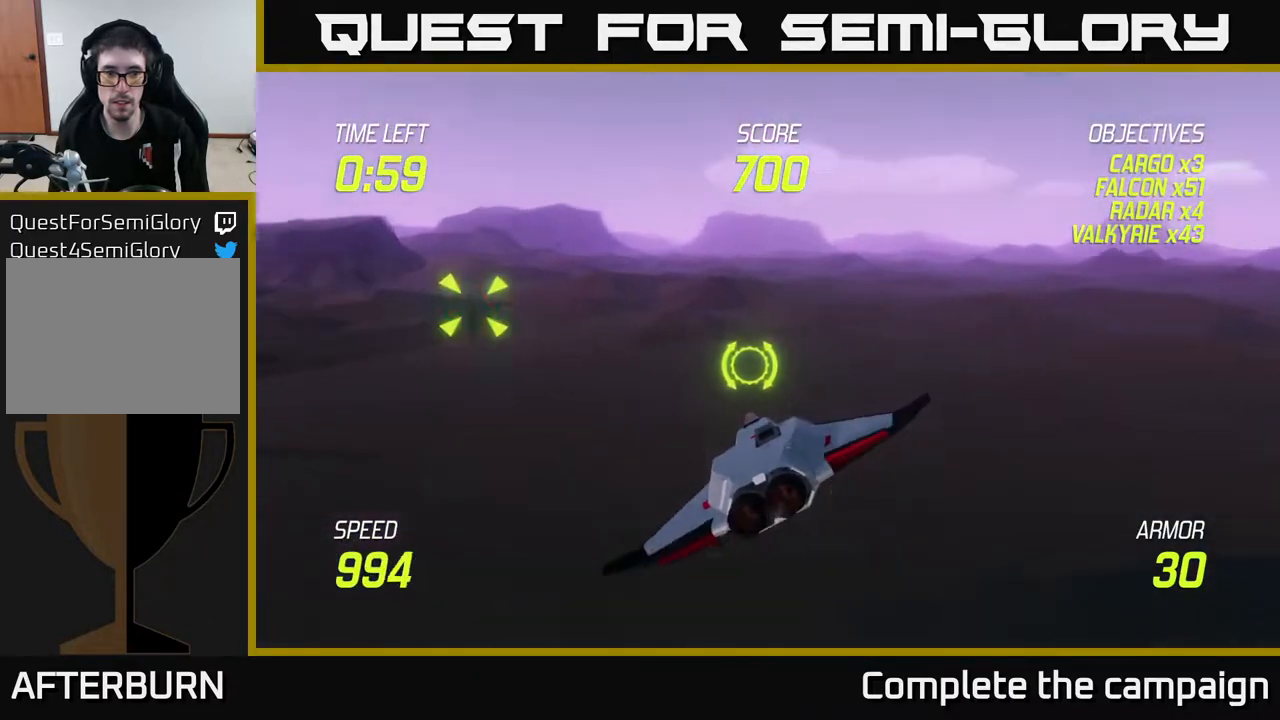
{"buttons": [], "left_stick": "left", "right_stick": "center", "events": []}
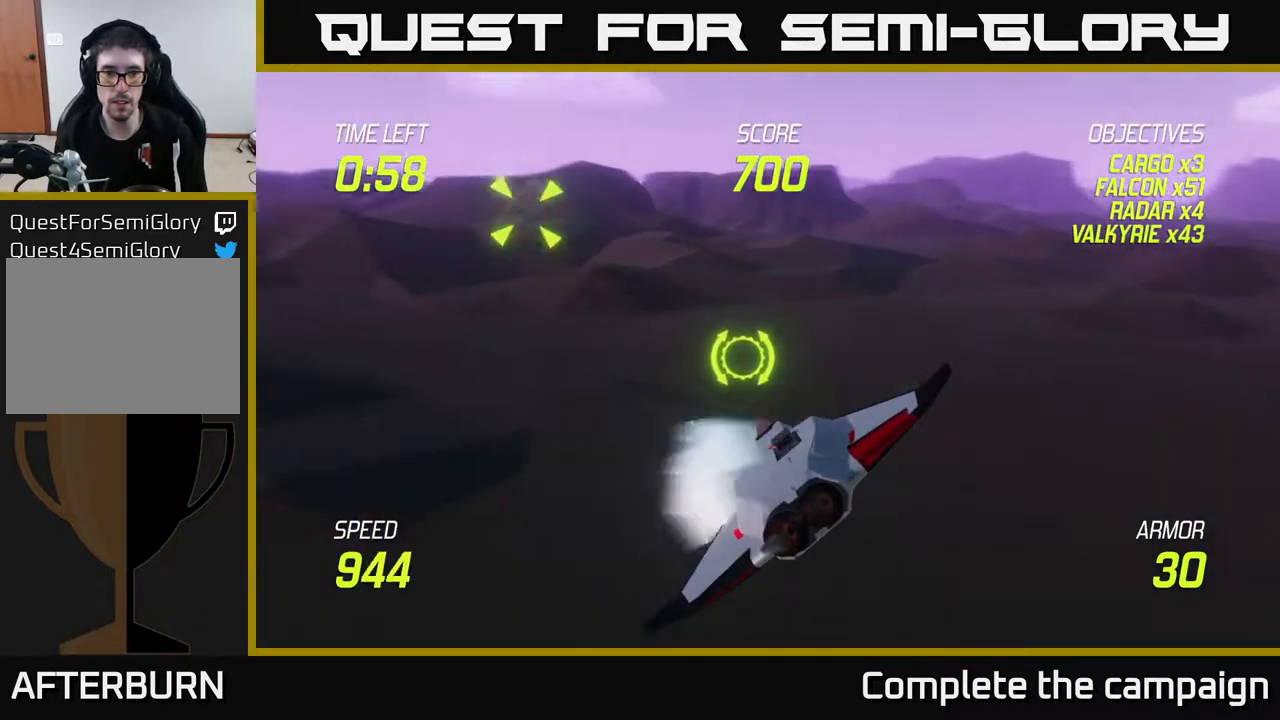
{"buttons": ["L2"], "left_stick": "left", "right_stick": "center", "events": [[367, "L2", "down"]]}
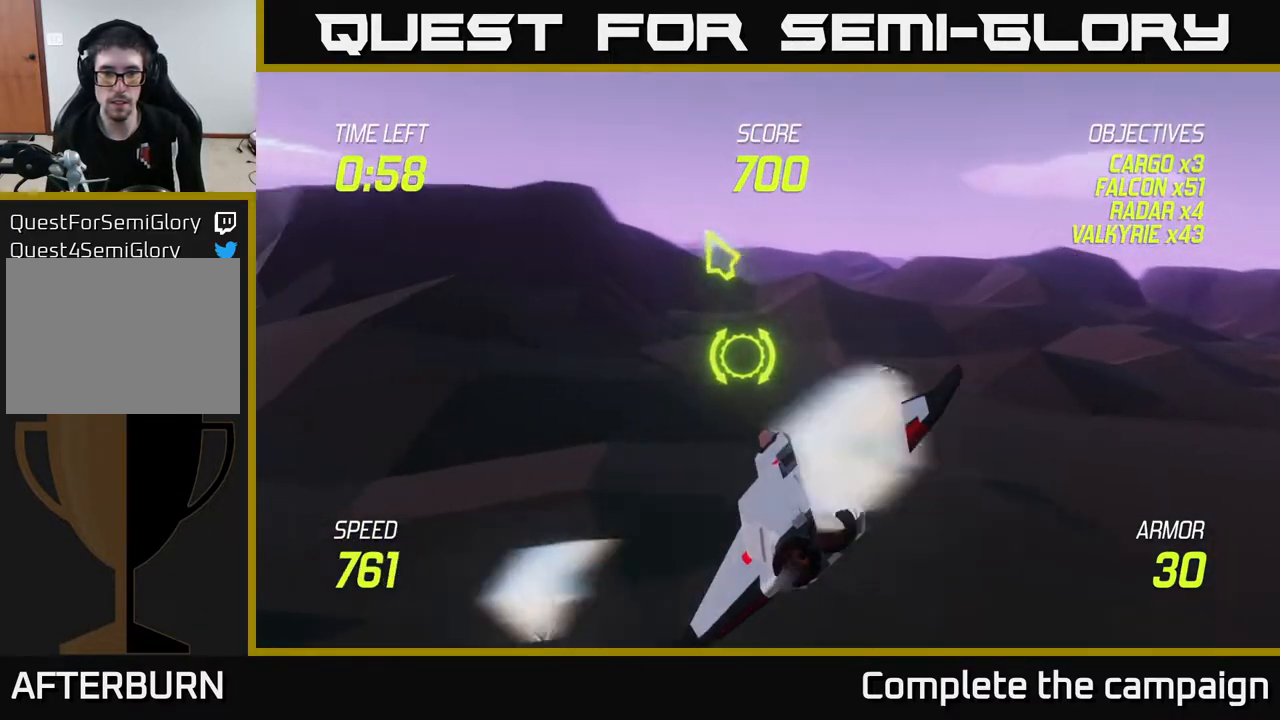
{"buttons": ["L2"], "left_stick": "right", "right_stick": "center", "events": [[17, "left_stick", "center"], [83, "left_stick", "right"], [267, "left_stick", "center"], [400, "left_stick", "right"]]}
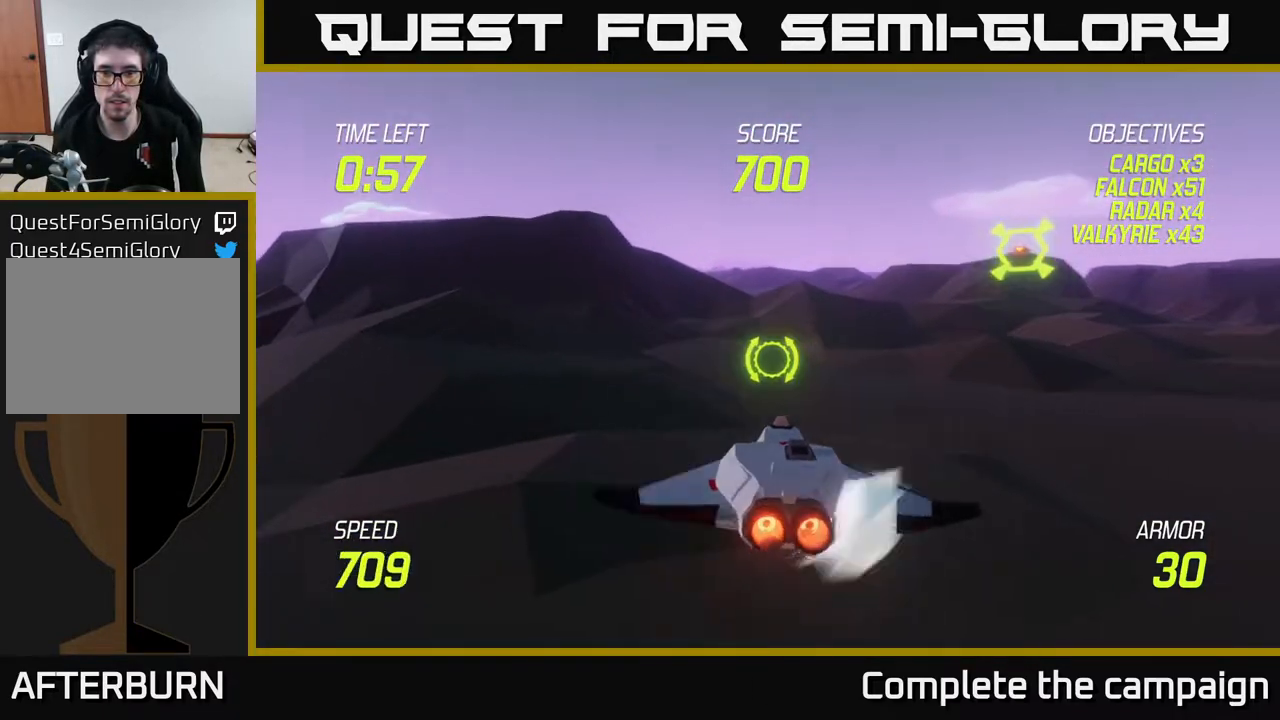
{"buttons": [], "left_stick": "up-right", "right_stick": "center", "events": [[100, "L2", "up"], [367, "left_stick", "up-right"]]}
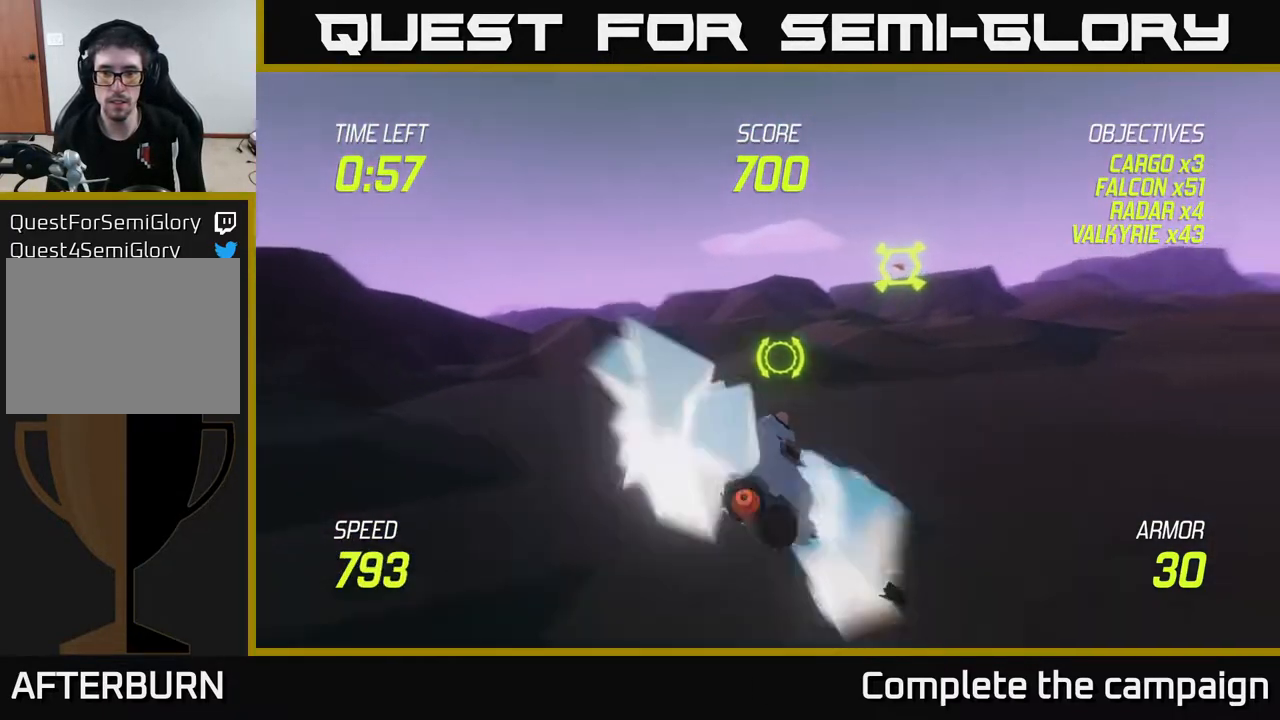
{"buttons": [], "left_stick": "down-left", "right_stick": "center", "events": [[67, "L2", "down"], [117, "R2", "down"], [217, "R2", "up"], [300, "L2", "up"], [333, "R2", "down"], [400, "left_stick", "center"], [467, "left_stick", "down-left"], [500, "R2", "up"]]}
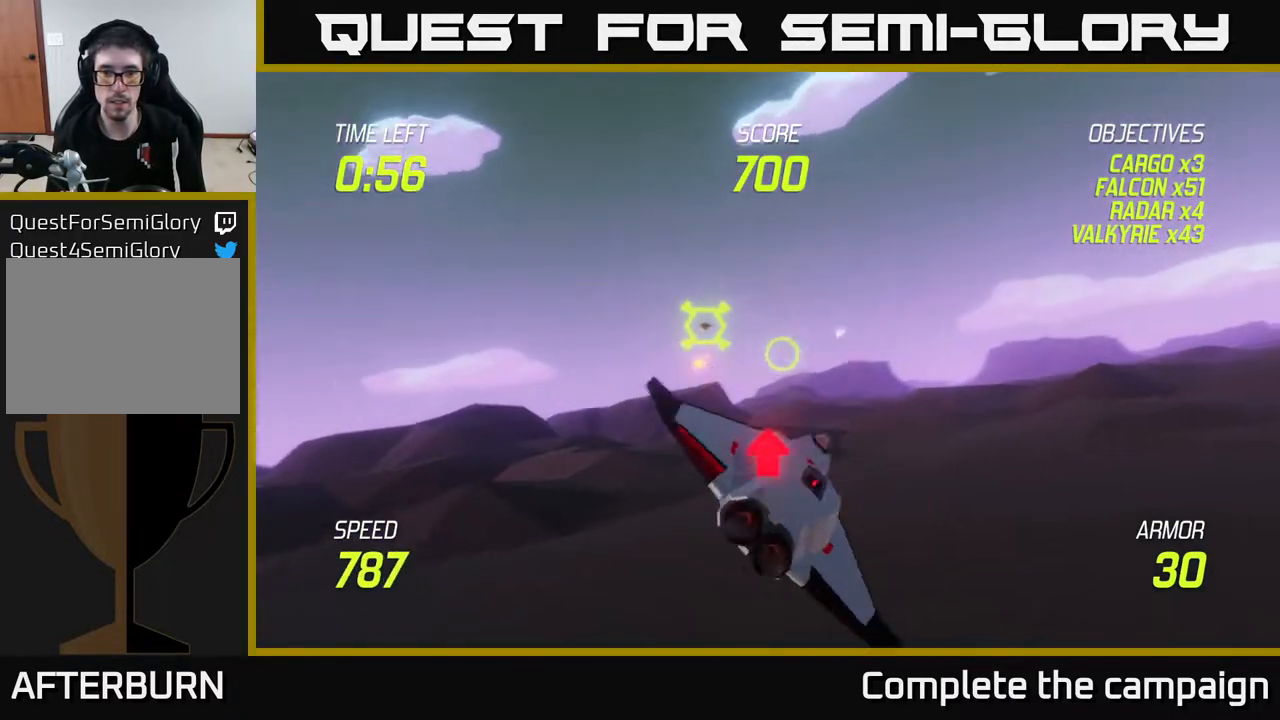
{"buttons": ["L2"], "left_stick": "center", "right_stick": "center", "events": [[100, "left_stick", "down-right"], [167, "L2", "down"], [217, "left_stick", "up-right"], [267, "left_stick", "center"]]}
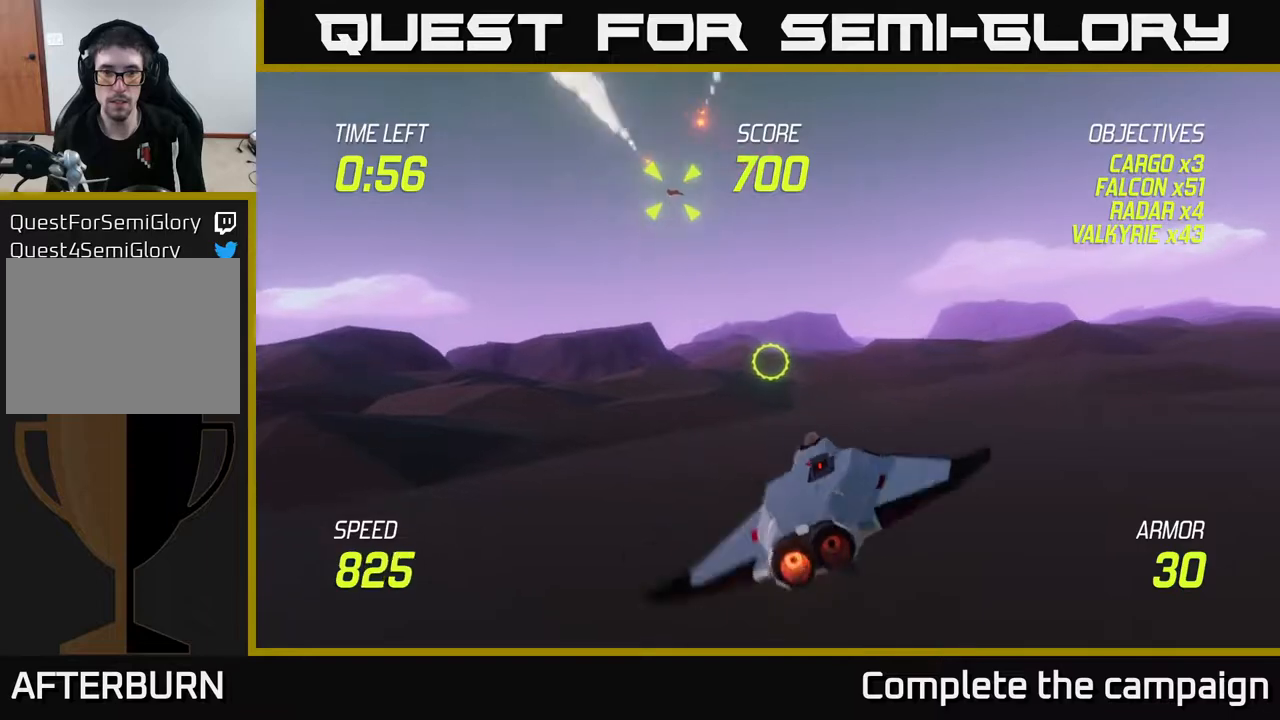
{"buttons": ["L2"], "left_stick": "center", "right_stick": "center", "events": []}
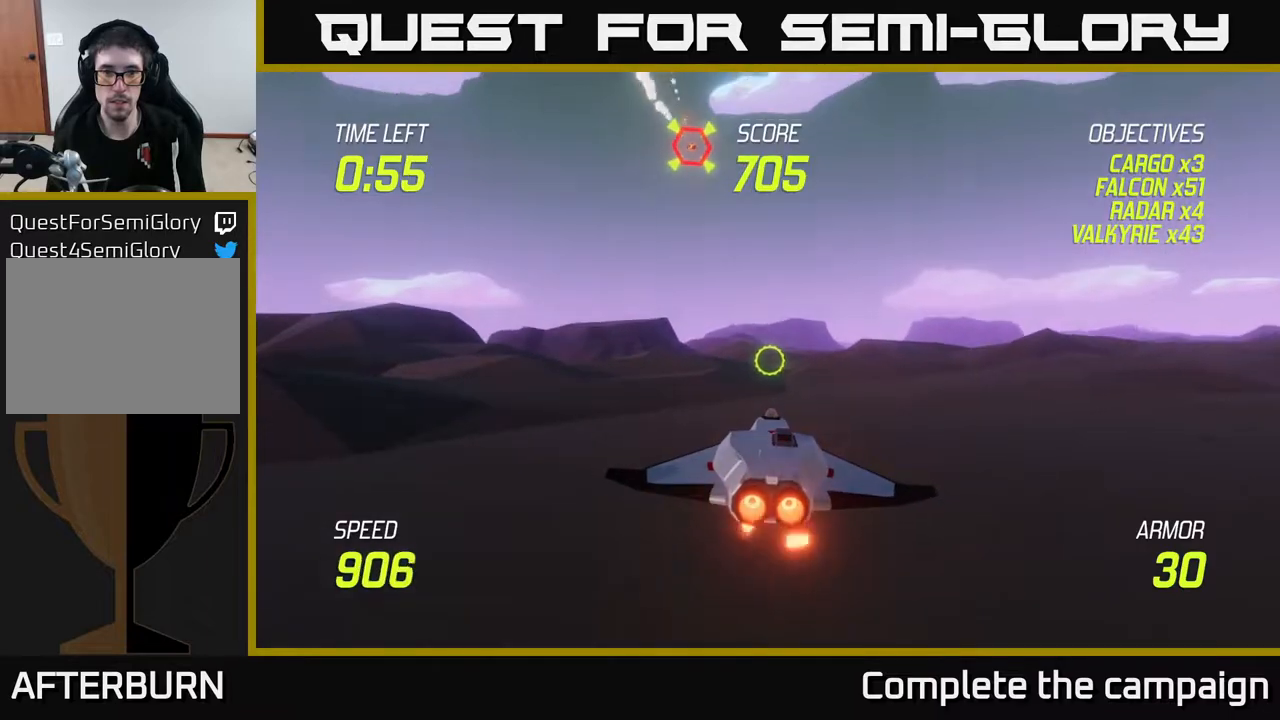
{"buttons": ["L2"], "left_stick": "down", "right_stick": "center", "events": [[33, "left_stick", "up"], [417, "left_stick", "center"], [483, "left_stick", "down"]]}
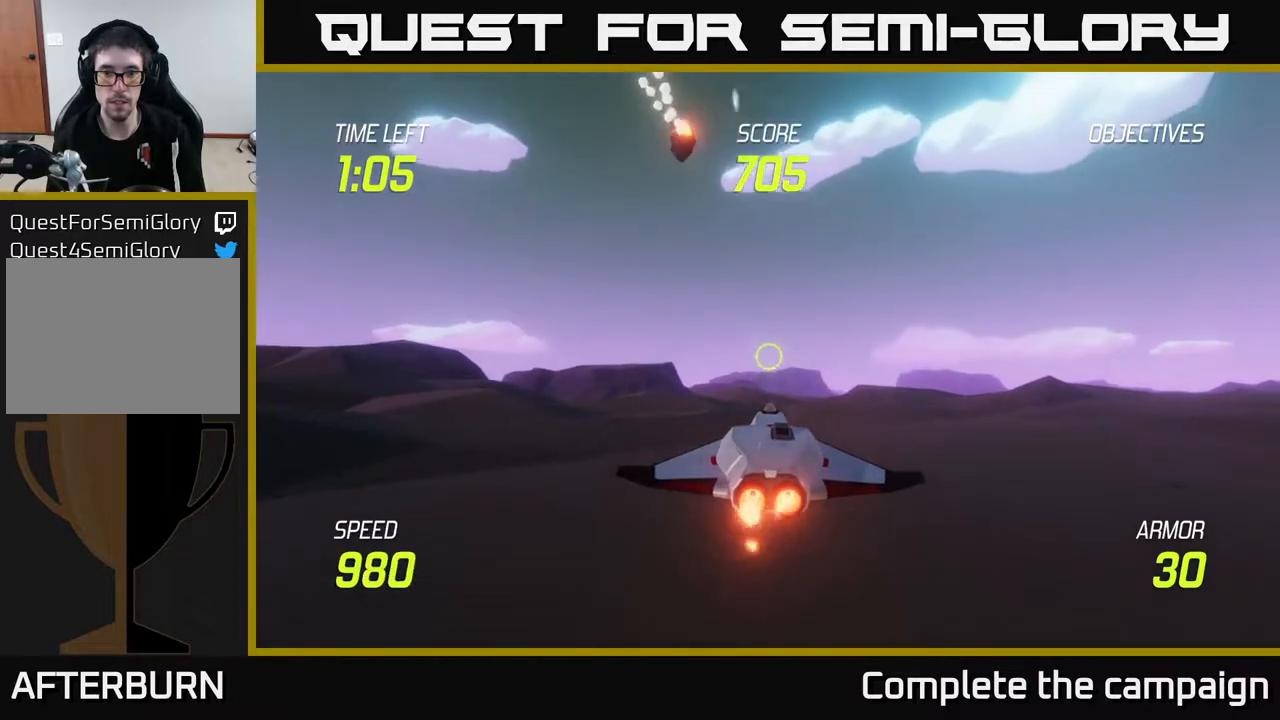
{"buttons": ["L2"], "left_stick": "right", "right_stick": "center", "events": [[67, "left_stick", "down-right"], [200, "left_stick", "center"], [400, "left_stick", "right"]]}
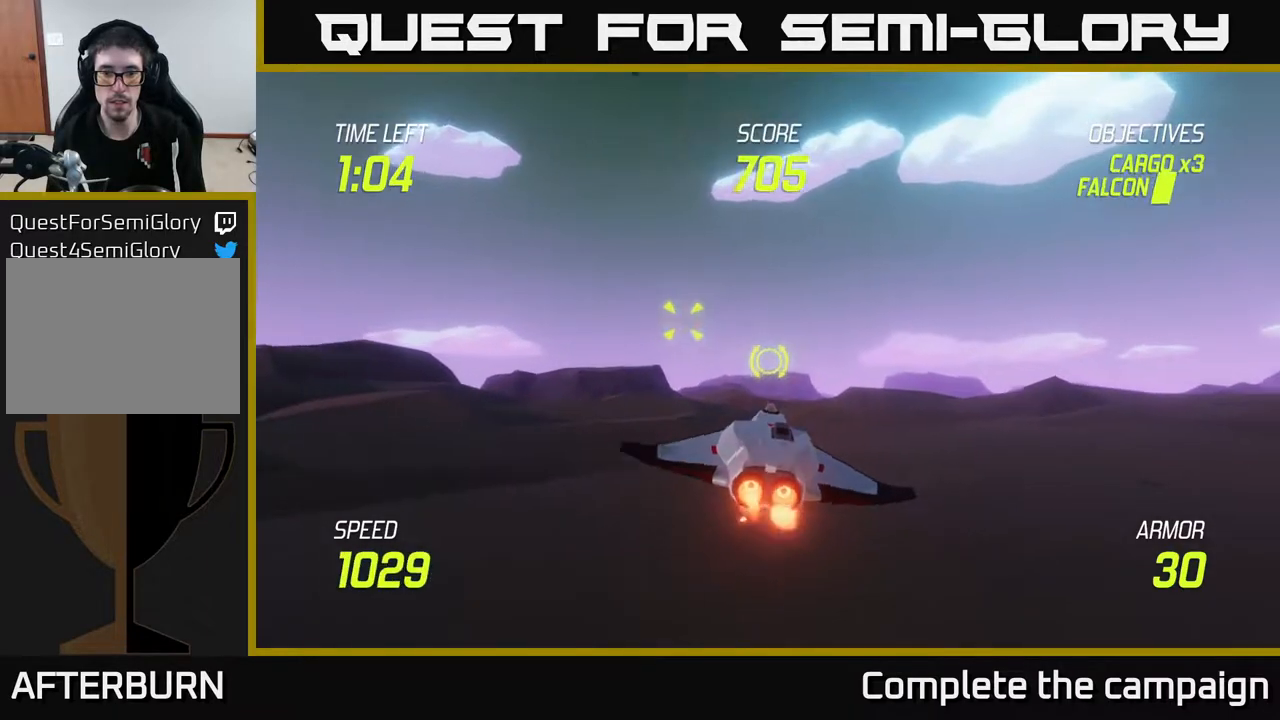
{"buttons": ["L2"], "left_stick": "down", "right_stick": "center", "events": [[200, "left_stick", "center"], [250, "left_stick", "left"], [500, "left_stick", "down"]]}
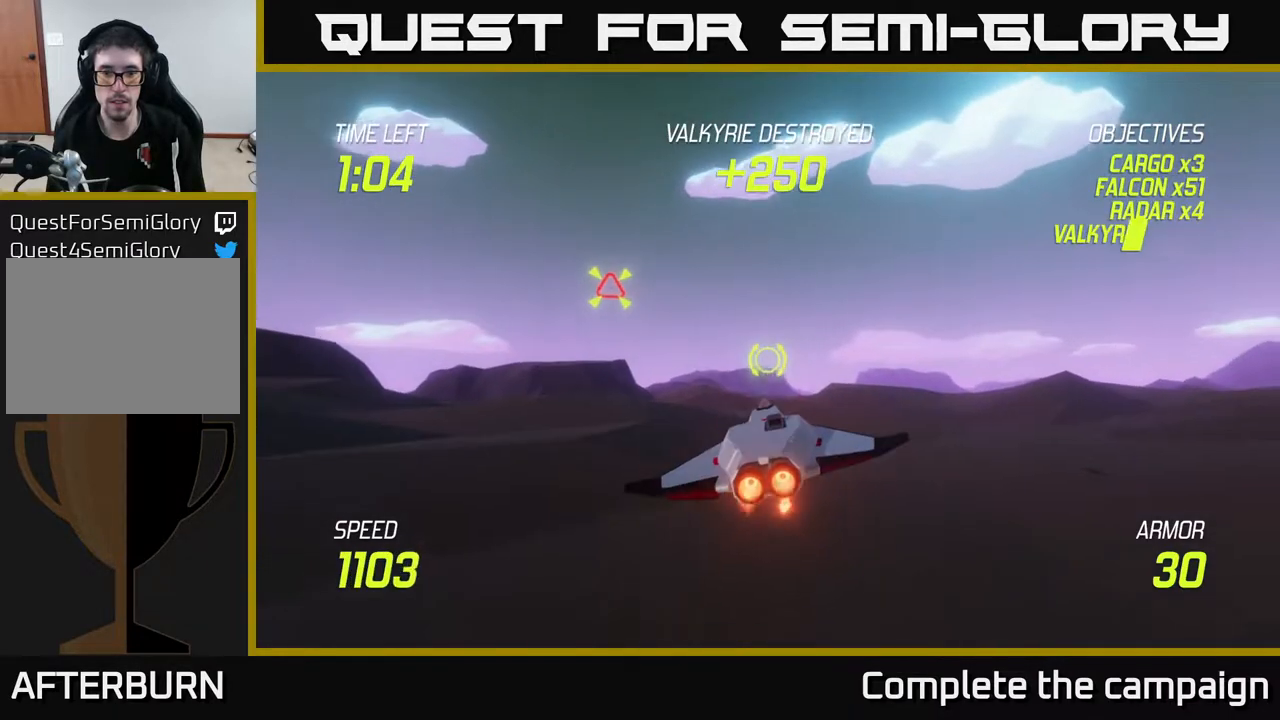
{"buttons": ["L2"], "left_stick": "right", "right_stick": "center", "events": [[33, "R2", "down"], [133, "R2", "up"], [133, "left_stick", "center"], [267, "left_stick", "right"]]}
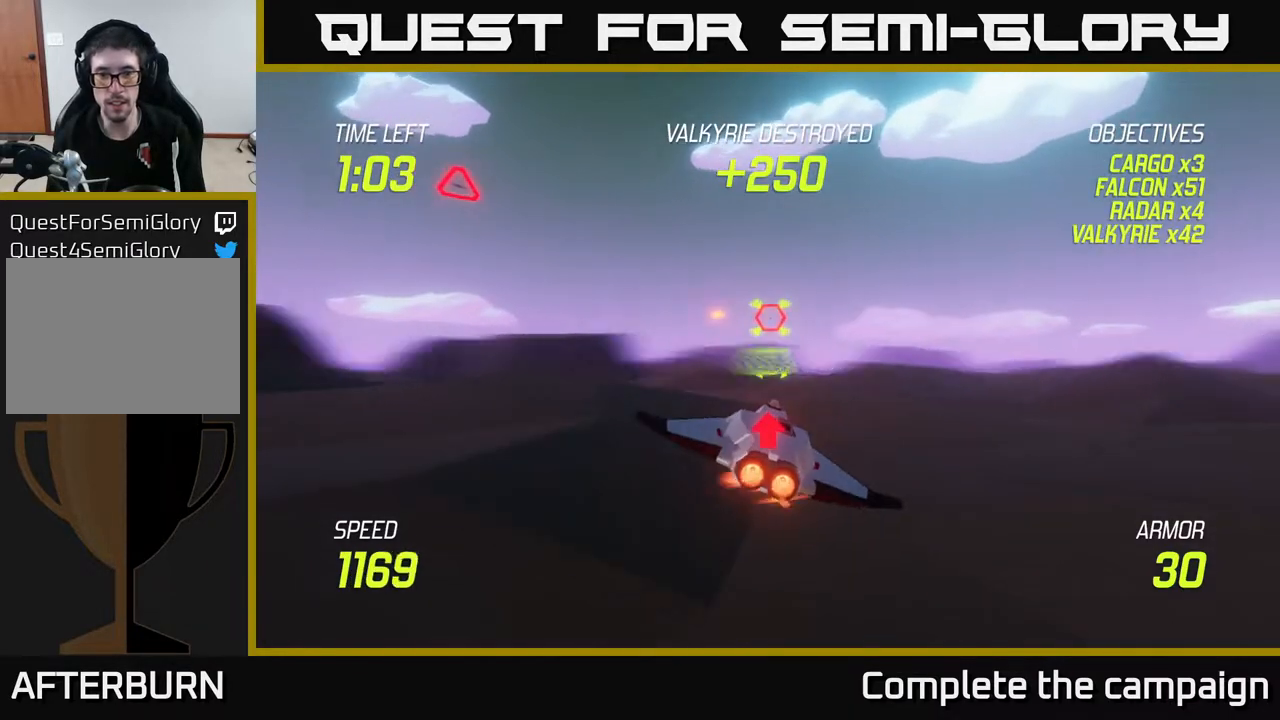
{"buttons": ["L2", "R2"], "left_stick": "left", "right_stick": "center", "events": [[400, "left_stick", "left"], [483, "R2", "down"]]}
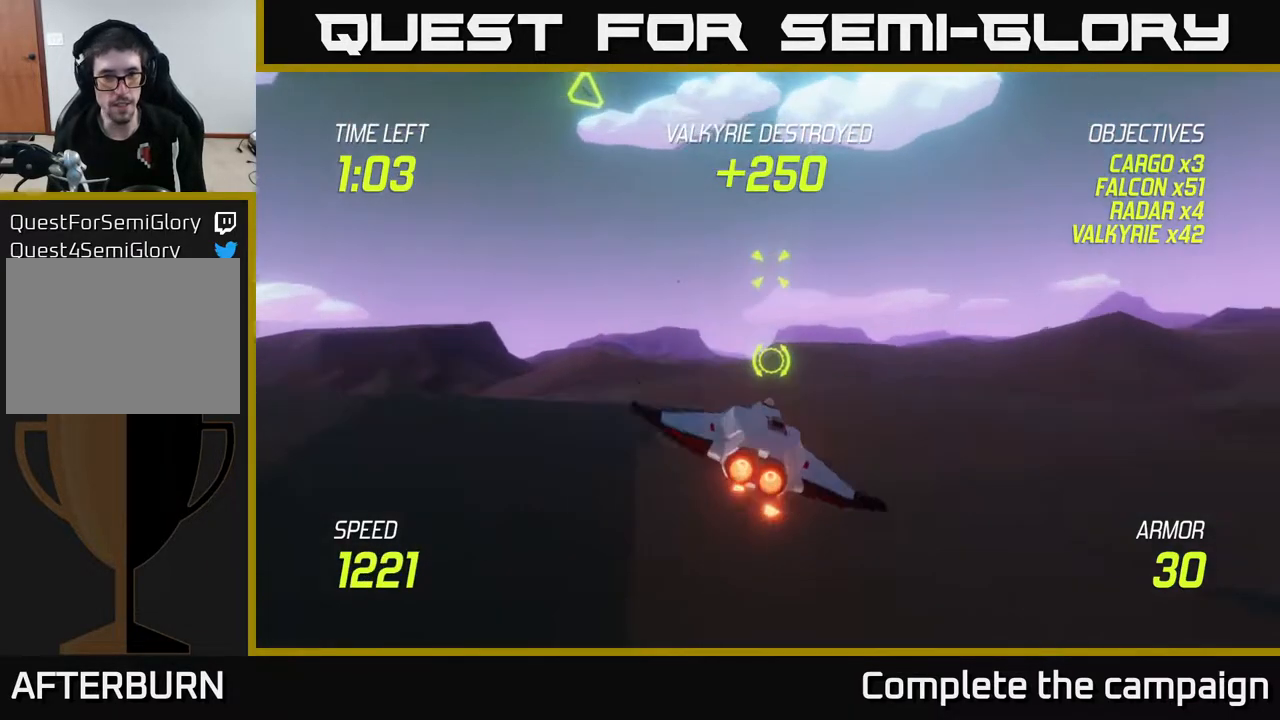
{"buttons": ["L2"], "left_stick": "up", "right_stick": "center", "events": [[33, "left_stick", "up"], [67, "L2", "up"], [117, "R2", "up"], [133, "left_stick", "up-right"], [217, "R2", "down"], [233, "left_stick", "right"], [400, "R2", "up"], [450, "L2", "down"], [450, "left_stick", "up"]]}
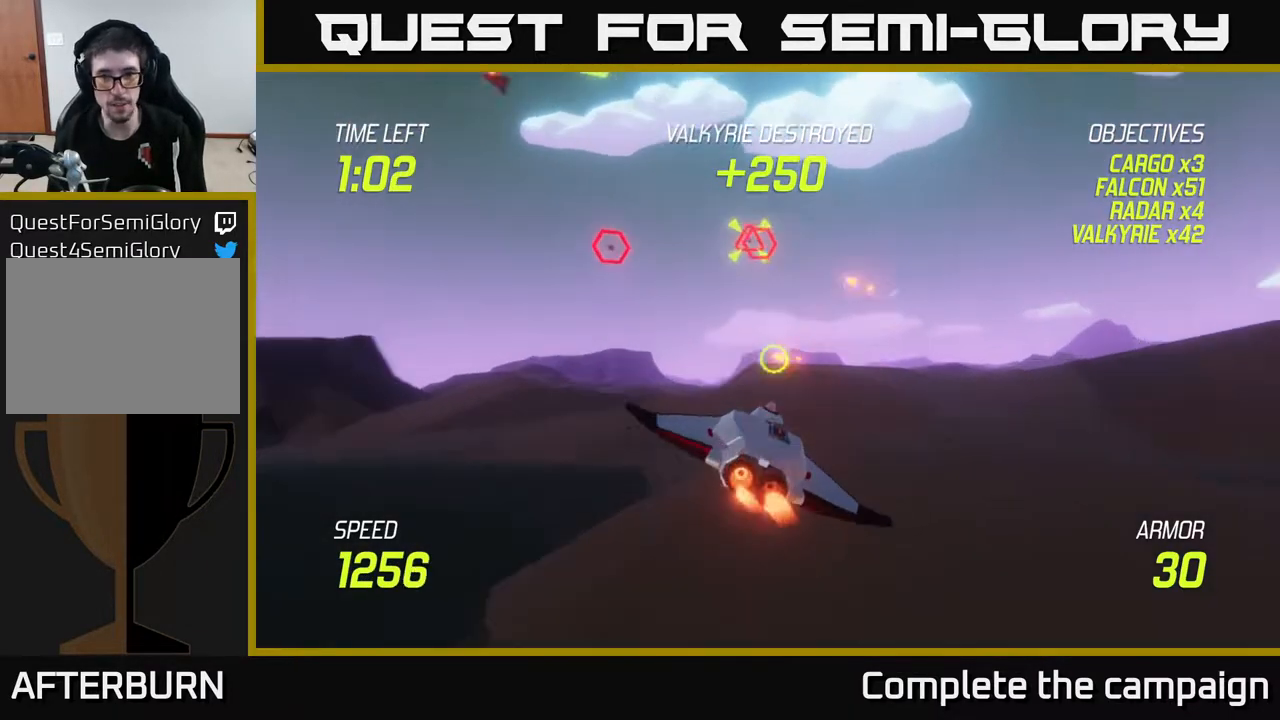
{"buttons": ["L2"], "left_stick": "right", "right_stick": "center", "events": [[133, "left_stick", "right"]]}
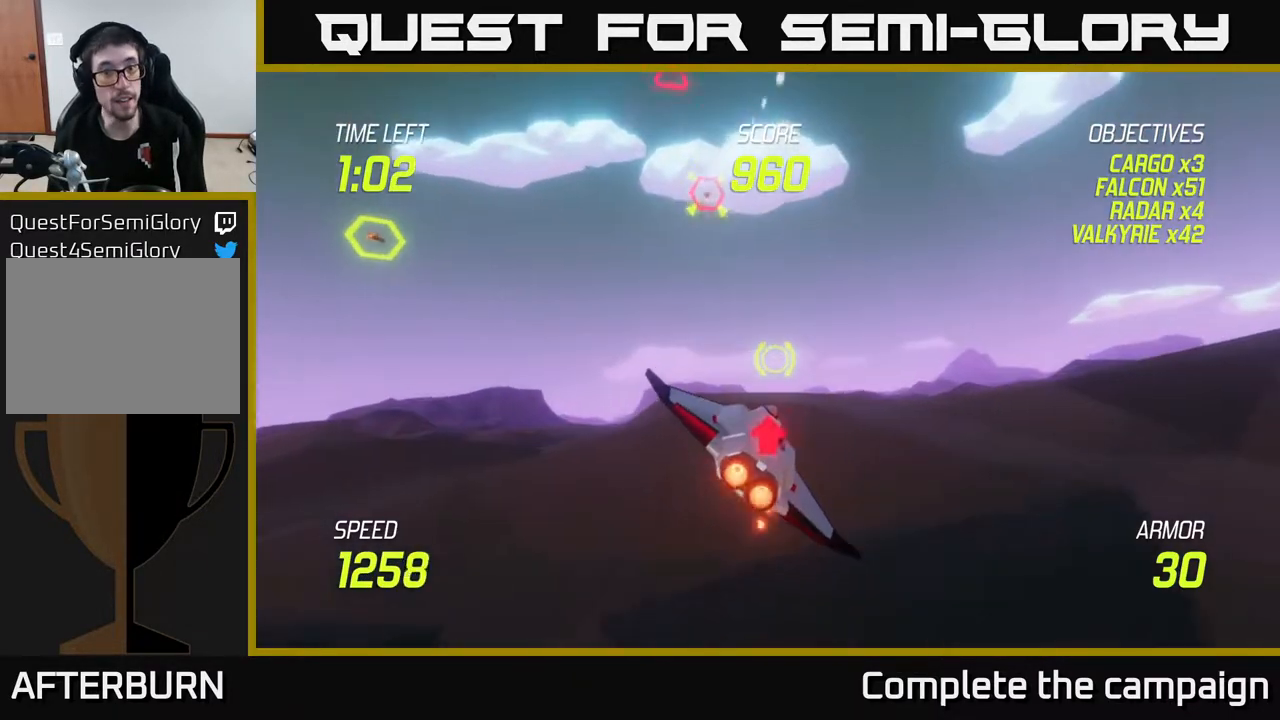
{"buttons": ["L2"], "left_stick": "right", "right_stick": "center", "events": [[17, "left_stick", "down-right"], [200, "left_stick", "center"], [267, "left_stick", "up-left"], [433, "left_stick", "up-right"], [500, "left_stick", "right"]]}
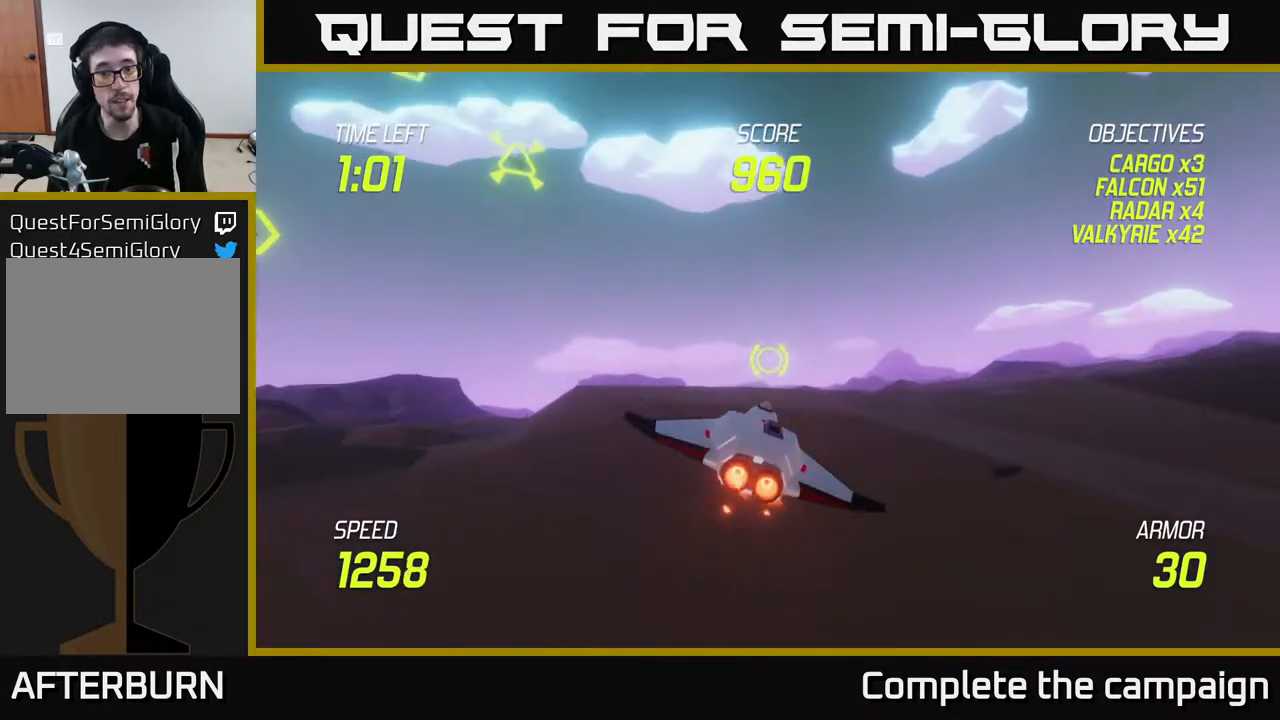
{"buttons": ["L2"], "left_stick": "right", "right_stick": "center", "events": [[217, "left_stick", "up"], [467, "left_stick", "right"]]}
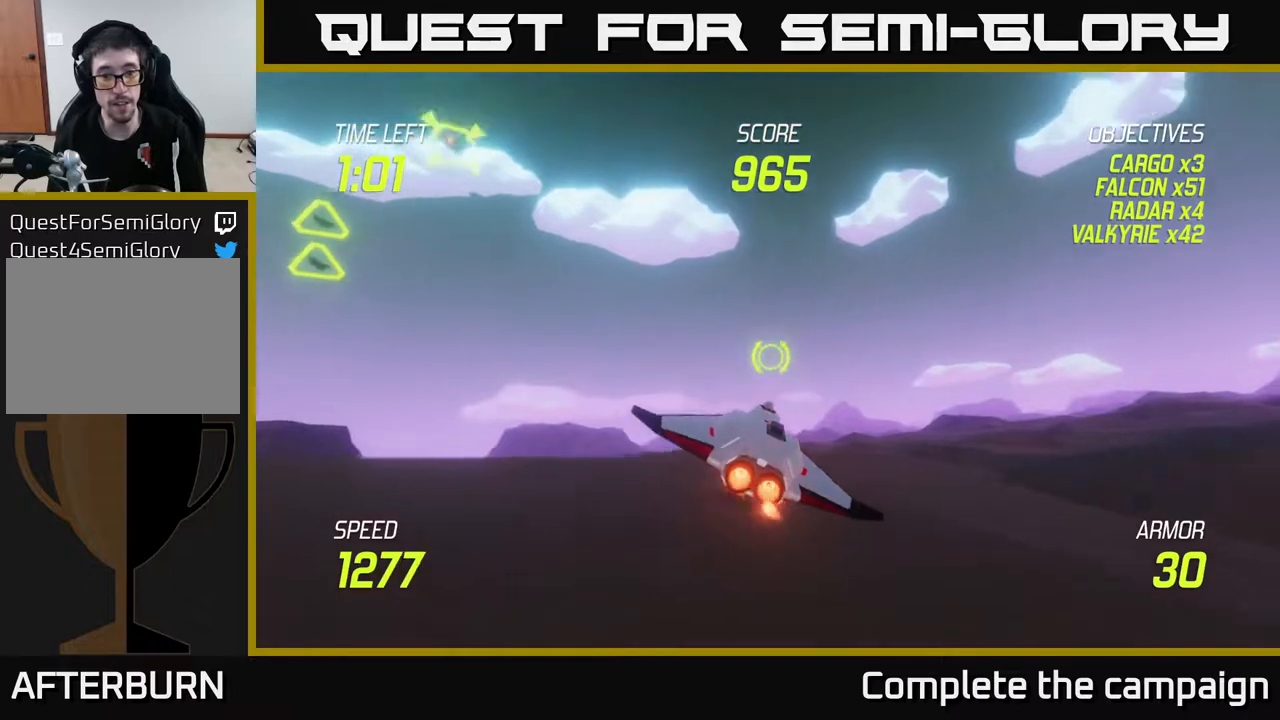
{"buttons": ["L2"], "left_stick": "down-right", "right_stick": "center", "events": [[83, "left_stick", "down-right"]]}
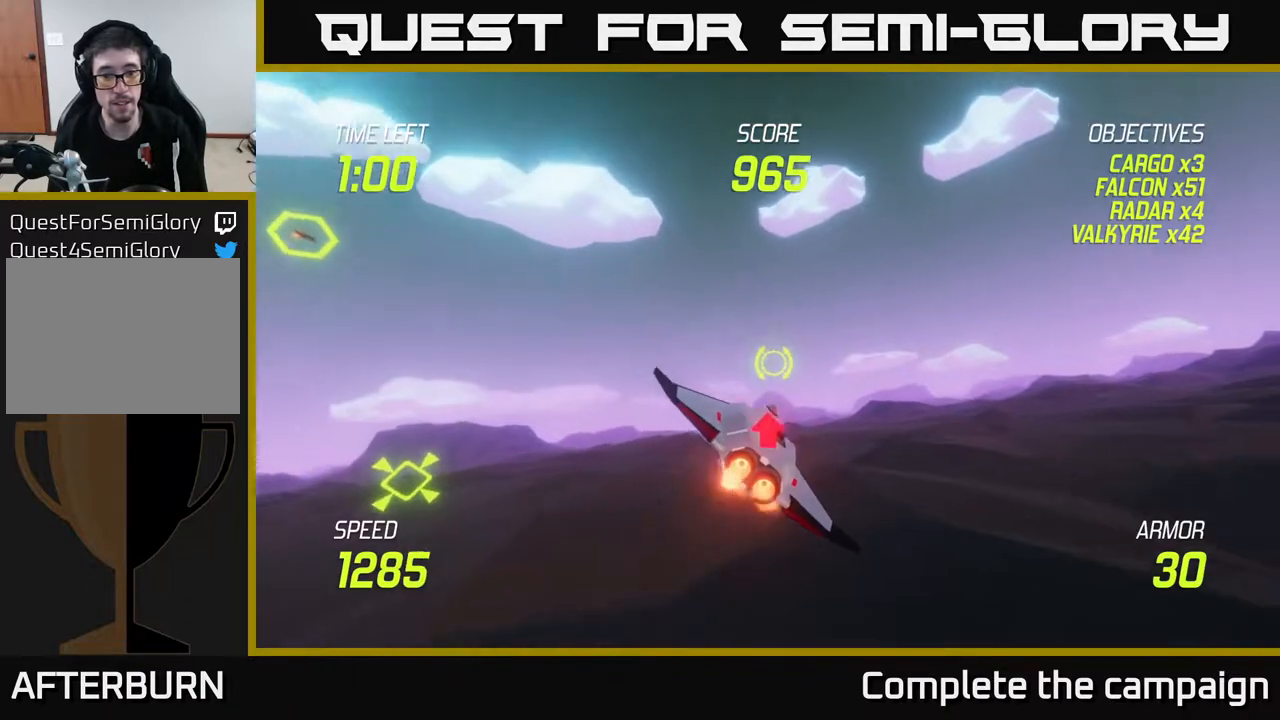
{"buttons": ["L2"], "left_stick": "center", "right_stick": "center", "events": [[33, "left_stick", "down-left"], [217, "L2", "up"], [367, "L2", "down"], [367, "left_stick", "down"], [500, "left_stick", "center"]]}
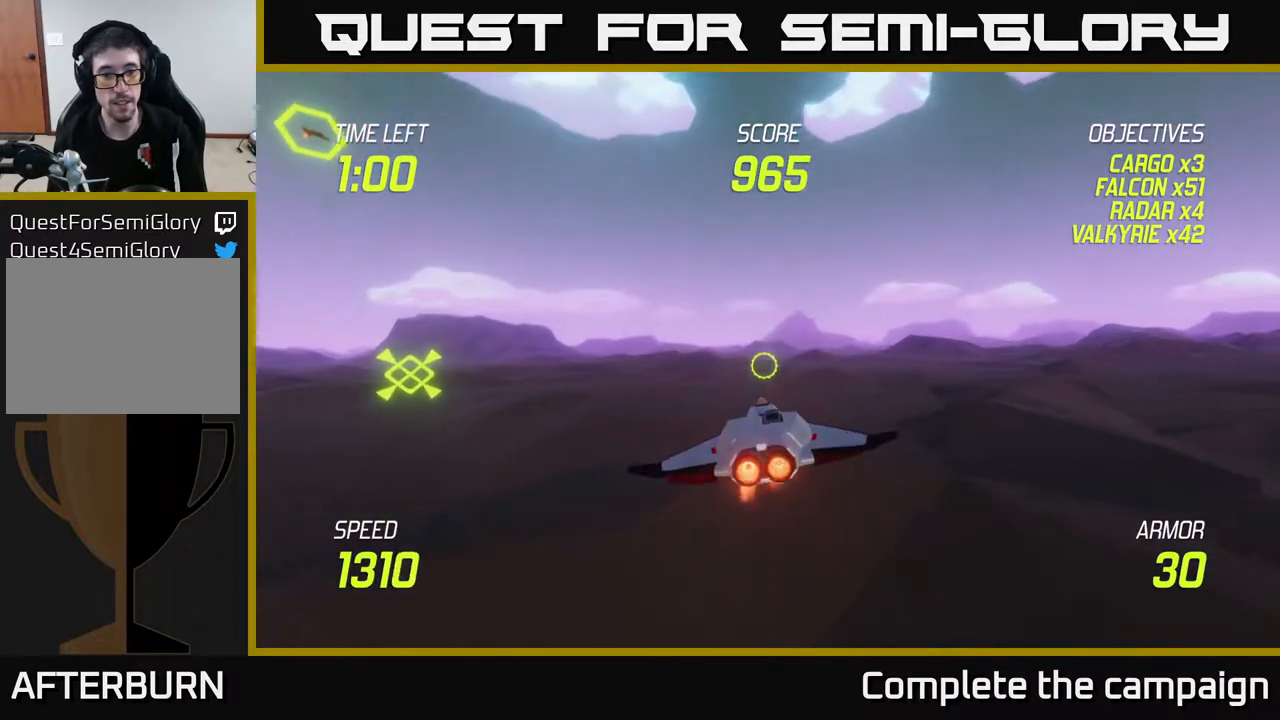
{"buttons": ["L2"], "left_stick": "center", "right_stick": "center", "events": []}